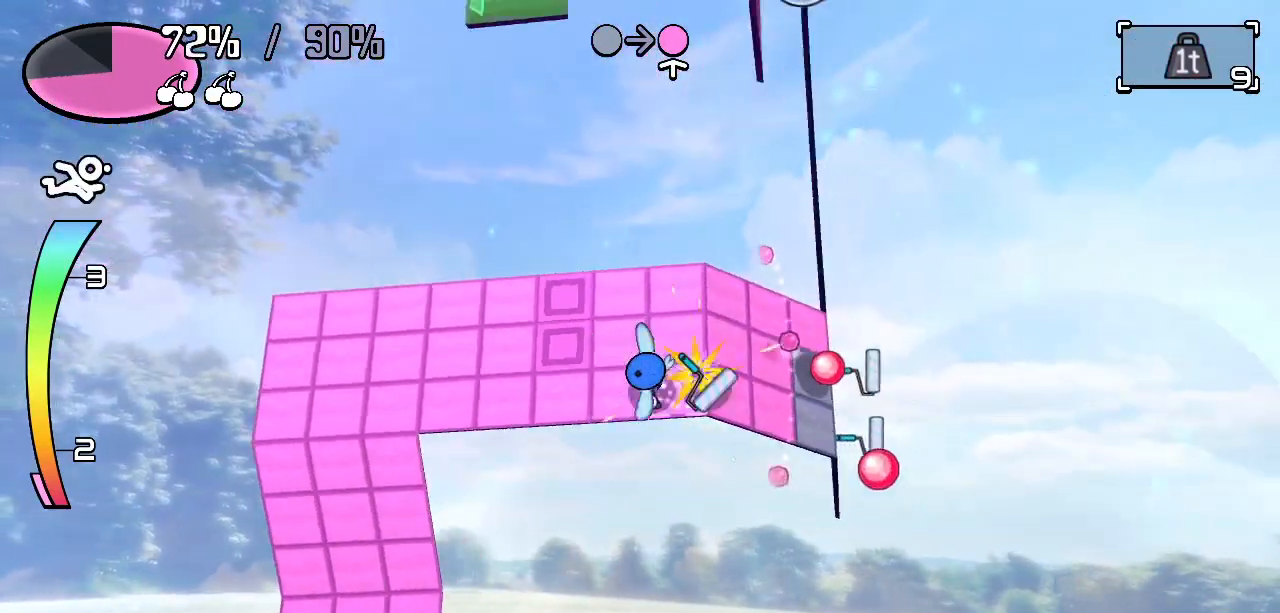
Gameplay with keyboard; each line is a JSON object with the keys held at the frame after it. "events" lists presses ("down") and releases ("up") of "c", "down", "left", "right", "up", "x" and "z" between this image and that frame as [ms after this image, input, new state], when the widget could be followed in between. No other keys are recorded. Mouse input is not recorded.
{"keys": ["right"], "events": [[100, "right", "up"], [183, "right", "down"]]}
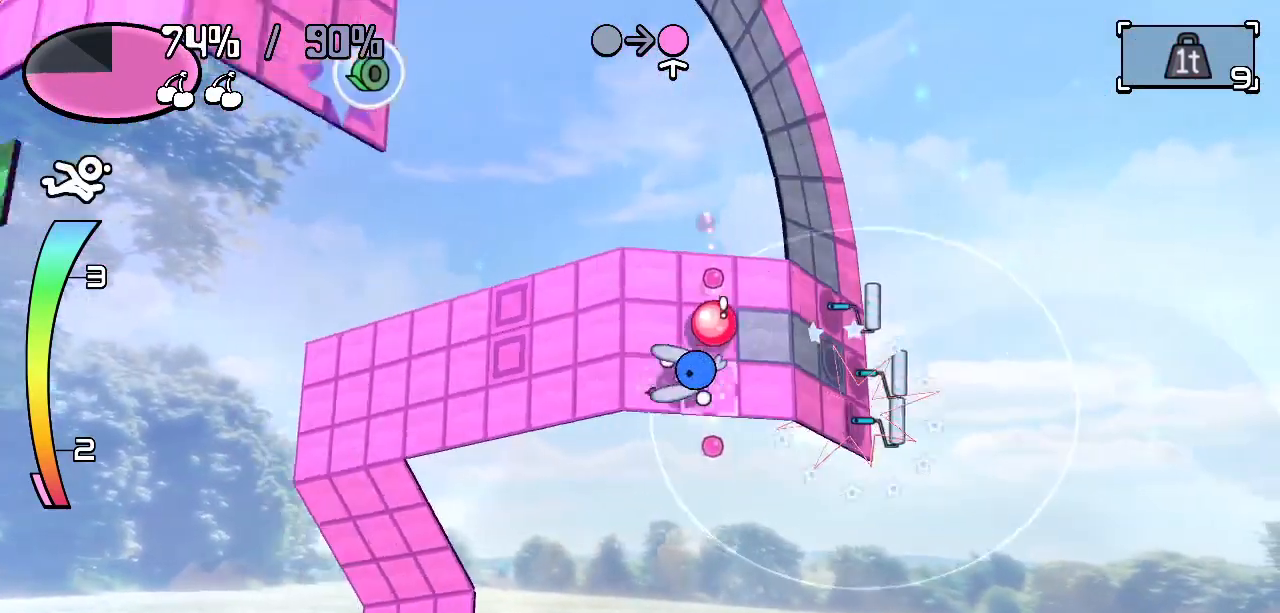
{"keys": [], "events": [[17, "c", "down"], [100, "c", "up"], [200, "right", "up"]]}
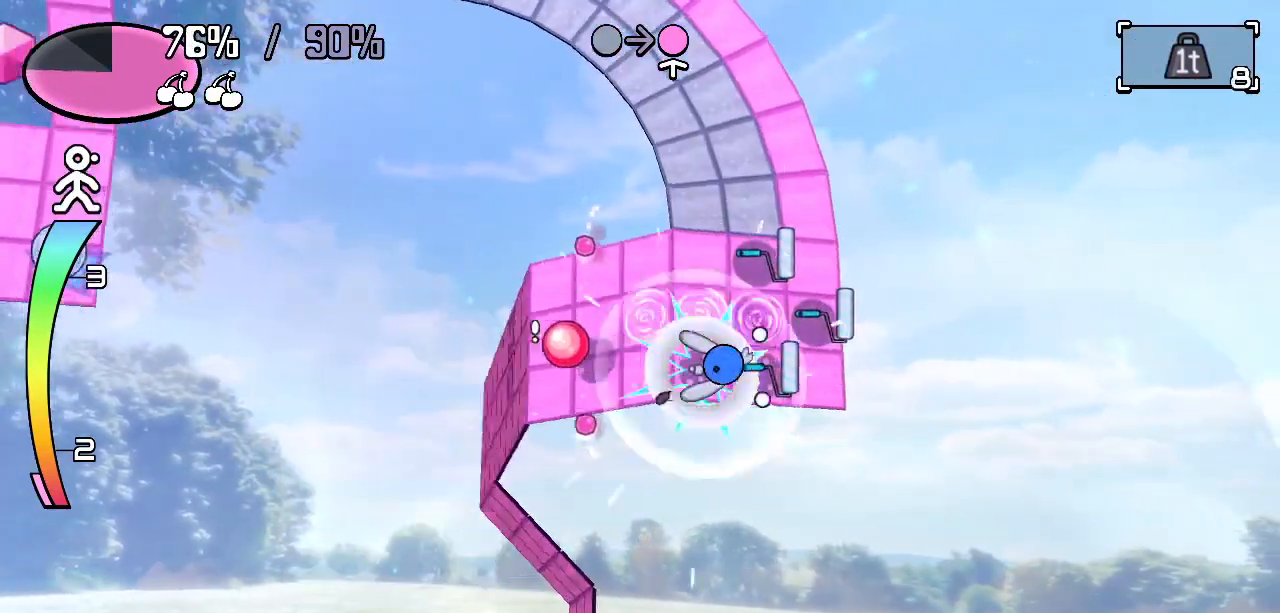
{"keys": ["up", "z"], "events": [[400, "up", "down"], [450, "z", "down"]]}
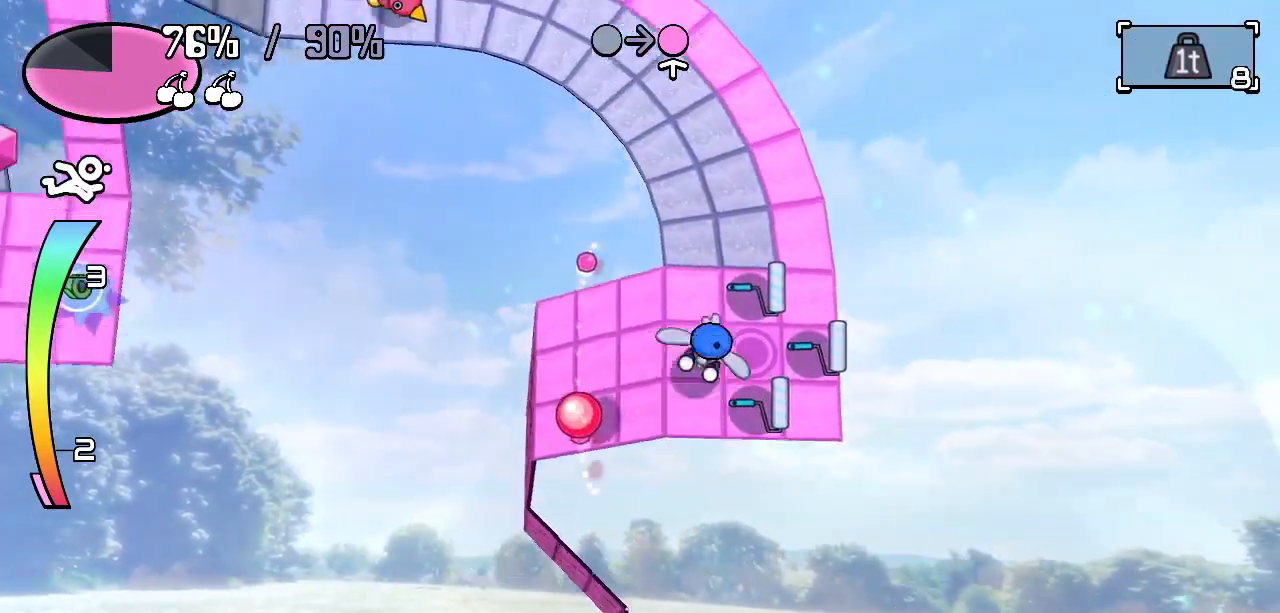
{"keys": ["up"], "events": [[100, "z", "up"], [133, "up", "up"], [233, "up", "down"]]}
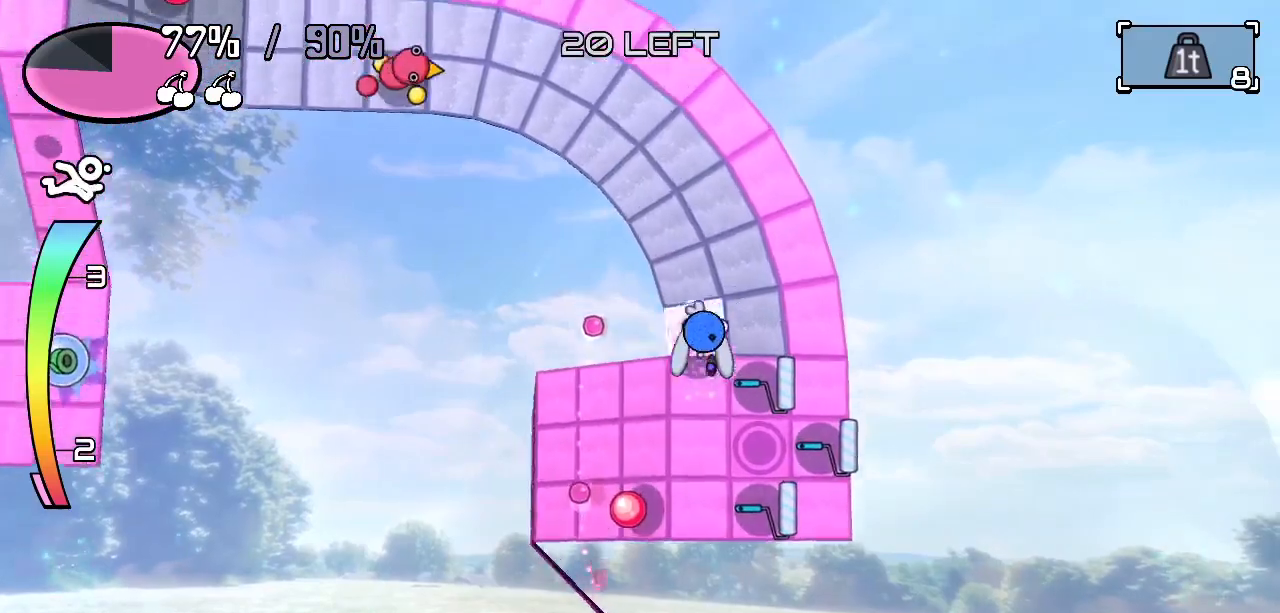
{"keys": ["left", "up"], "events": [[67, "right", "down"], [67, "up", "up"], [150, "up", "down"], [200, "right", "up"], [300, "left", "down"], [333, "up", "up"], [500, "up", "down"]]}
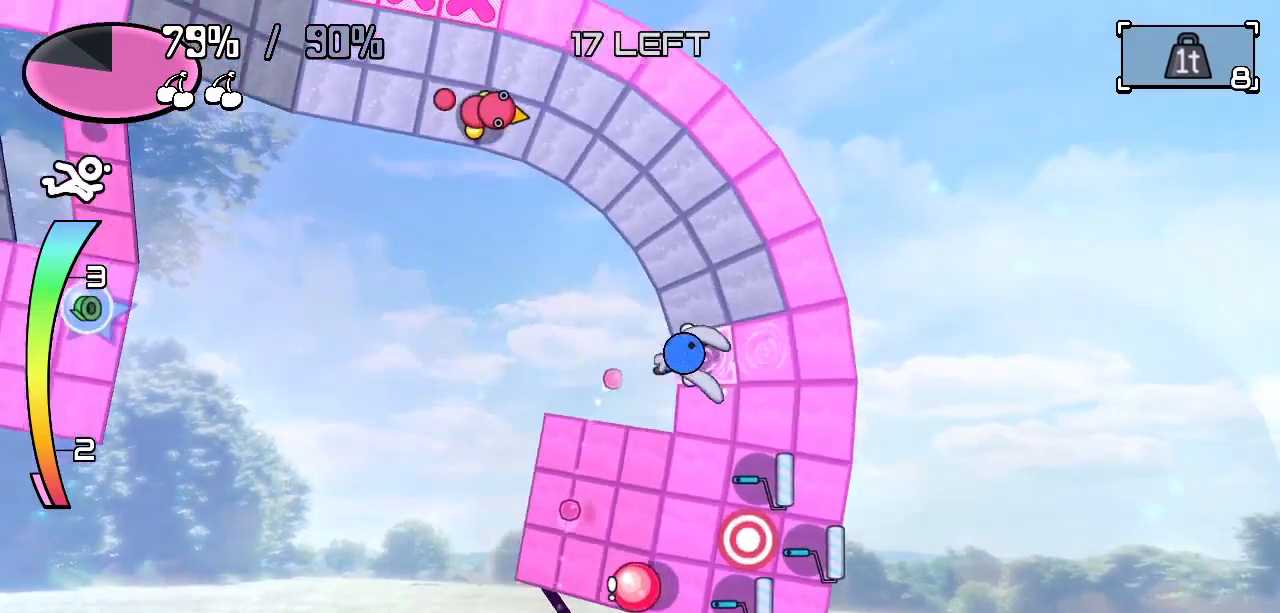
{"keys": ["up"], "events": [[33, "left", "up"], [267, "right", "down"], [267, "up", "up"], [400, "right", "up"], [400, "up", "down"]]}
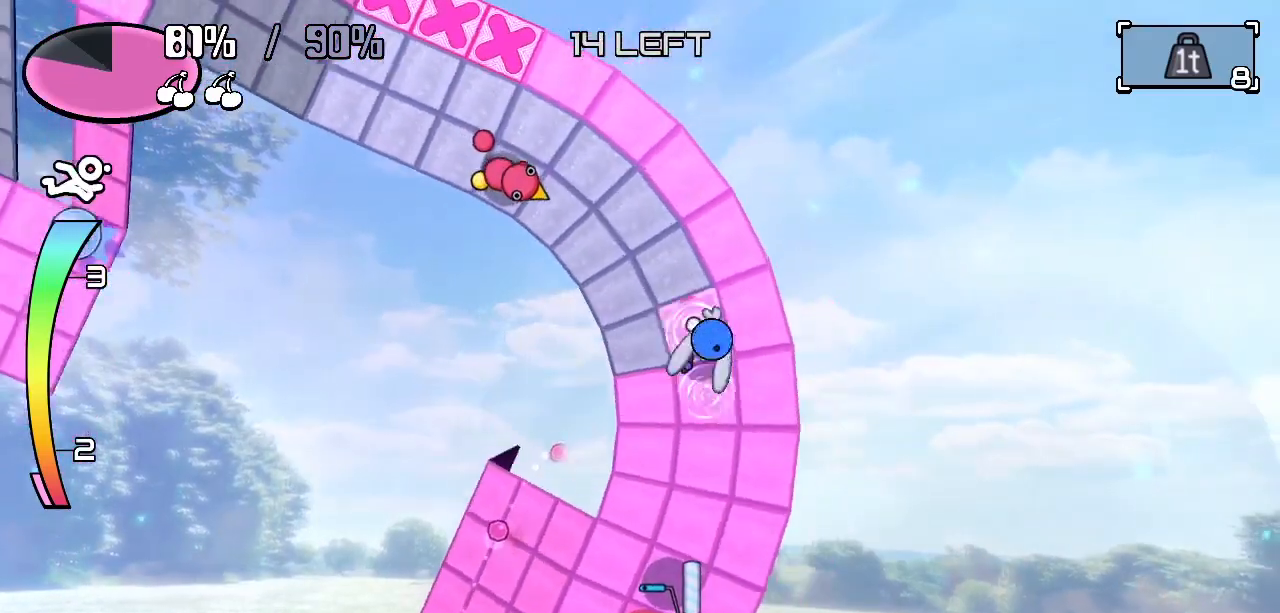
{"keys": [], "events": [[50, "left", "down"], [100, "up", "up"], [233, "up", "down"], [283, "c", "down"], [283, "left", "up"], [367, "c", "up"], [417, "up", "up"]]}
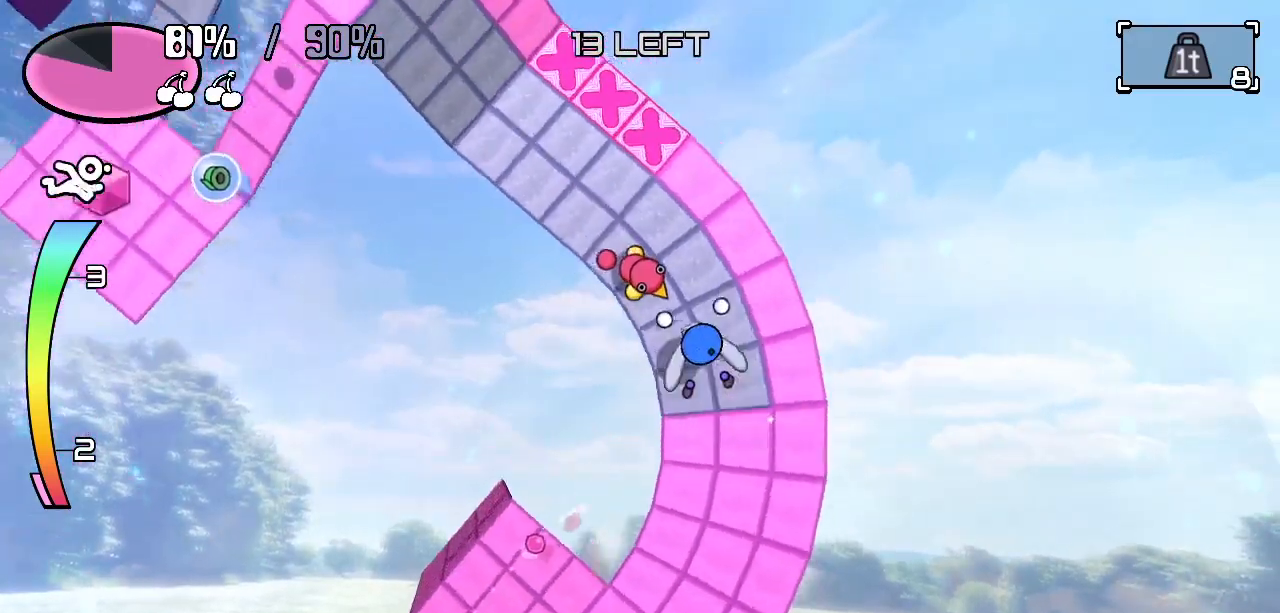
{"keys": [], "events": []}
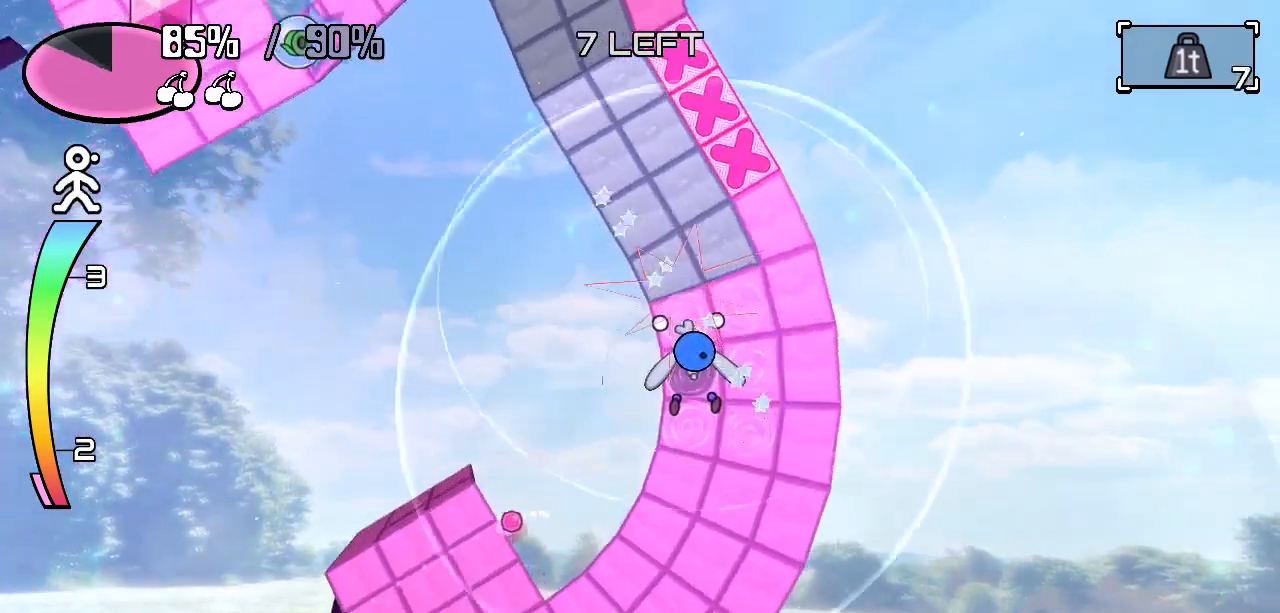
{"keys": [], "events": [[133, "up", "down"], [133, "z", "down"], [267, "z", "up"], [317, "up", "up"]]}
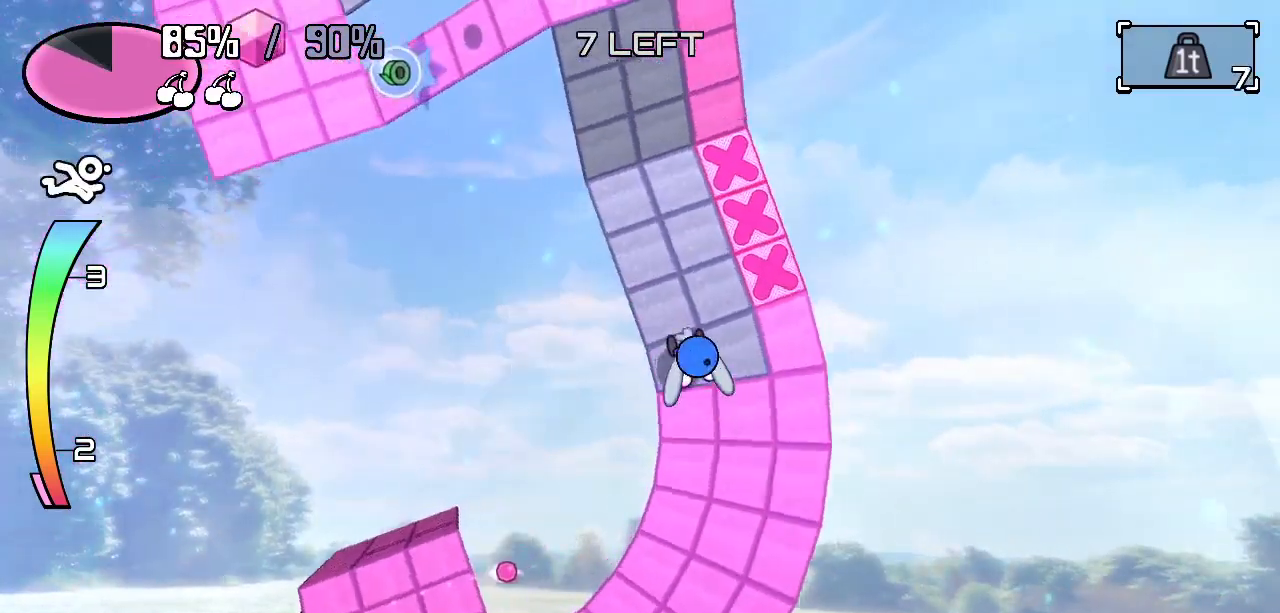
{"keys": ["left"], "events": [[83, "right", "down"], [233, "up", "down"], [283, "right", "up"], [367, "left", "down"], [367, "up", "up"]]}
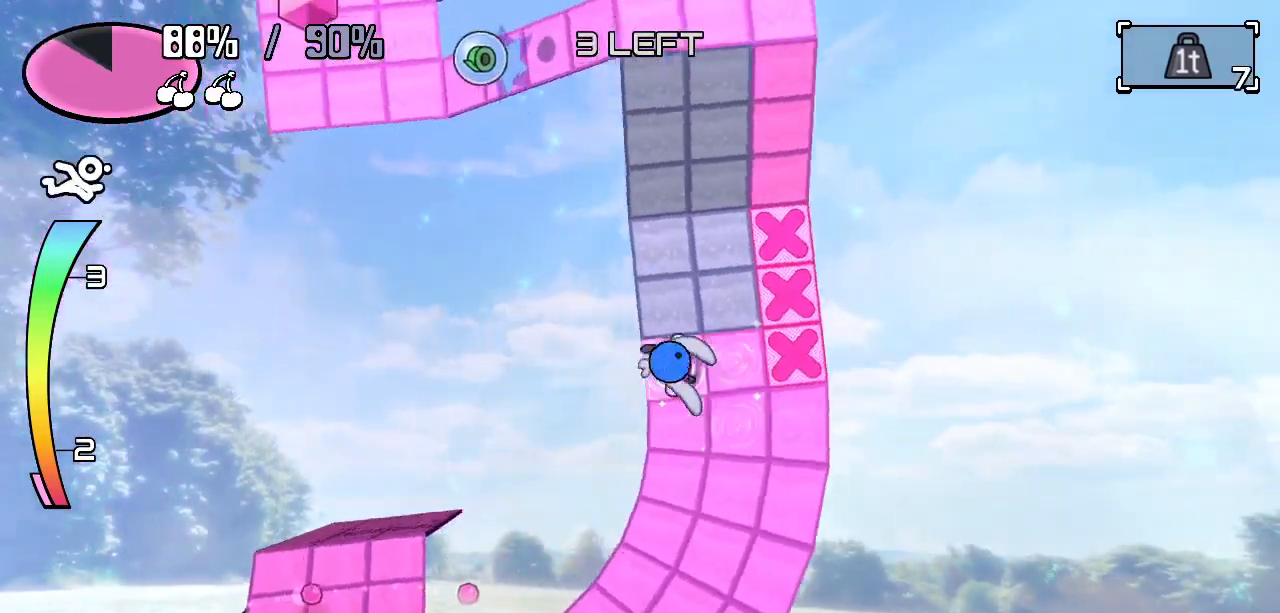
{"keys": ["left", "up"], "events": [[67, "left", "up"], [67, "up", "down"], [250, "right", "down"], [250, "up", "up"], [333, "up", "down"], [383, "right", "up"], [483, "left", "down"]]}
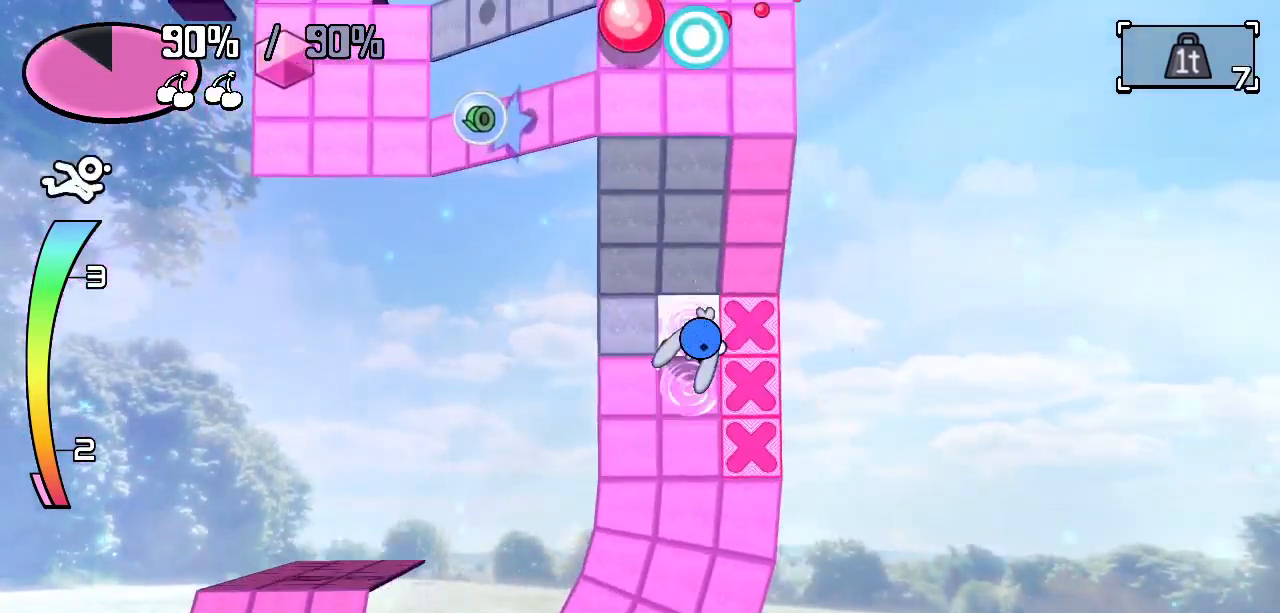
{"keys": [], "events": [[33, "up", "up"], [183, "up", "down"], [217, "left", "up"], [267, "up", "up"]]}
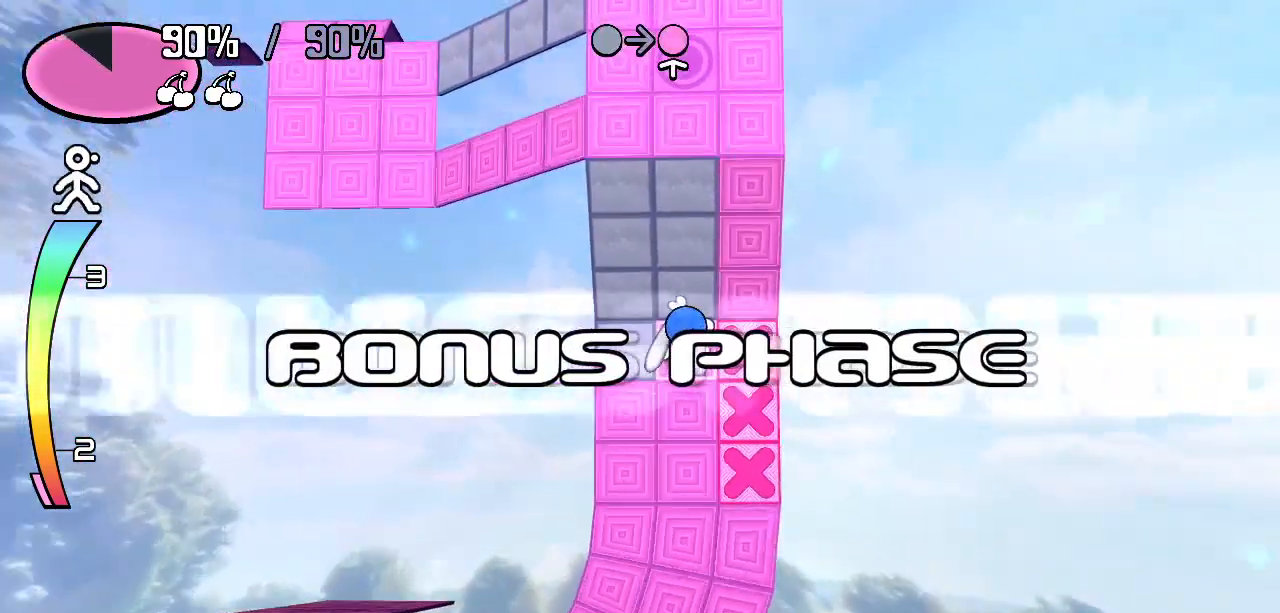
{"keys": [], "events": []}
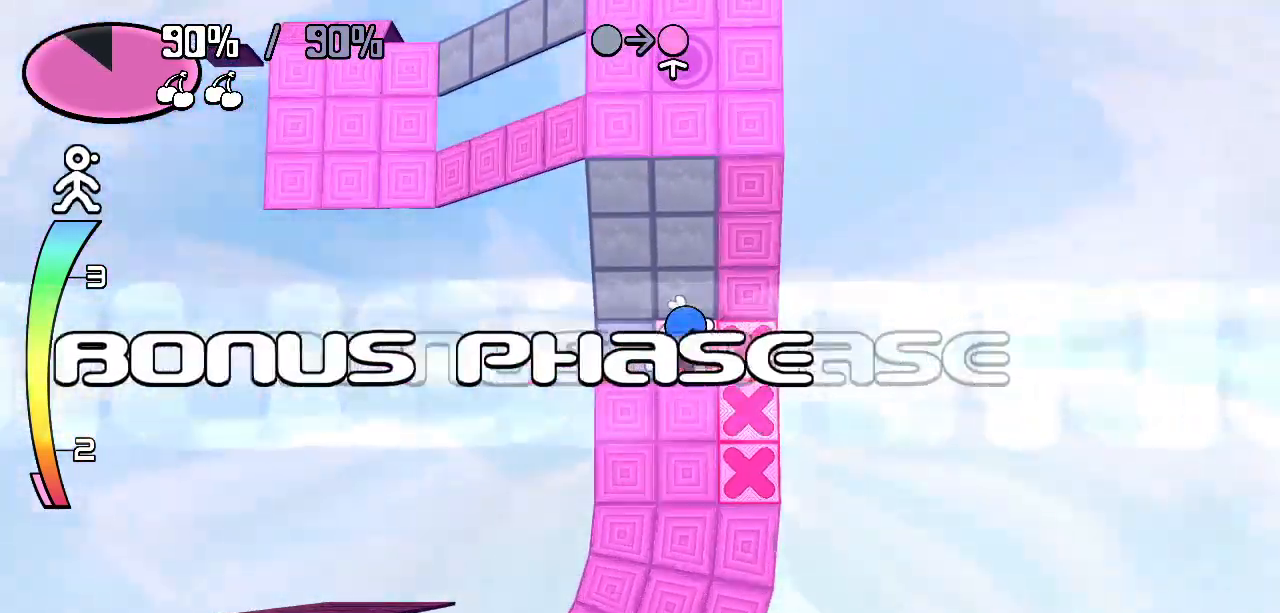
{"keys": [], "events": []}
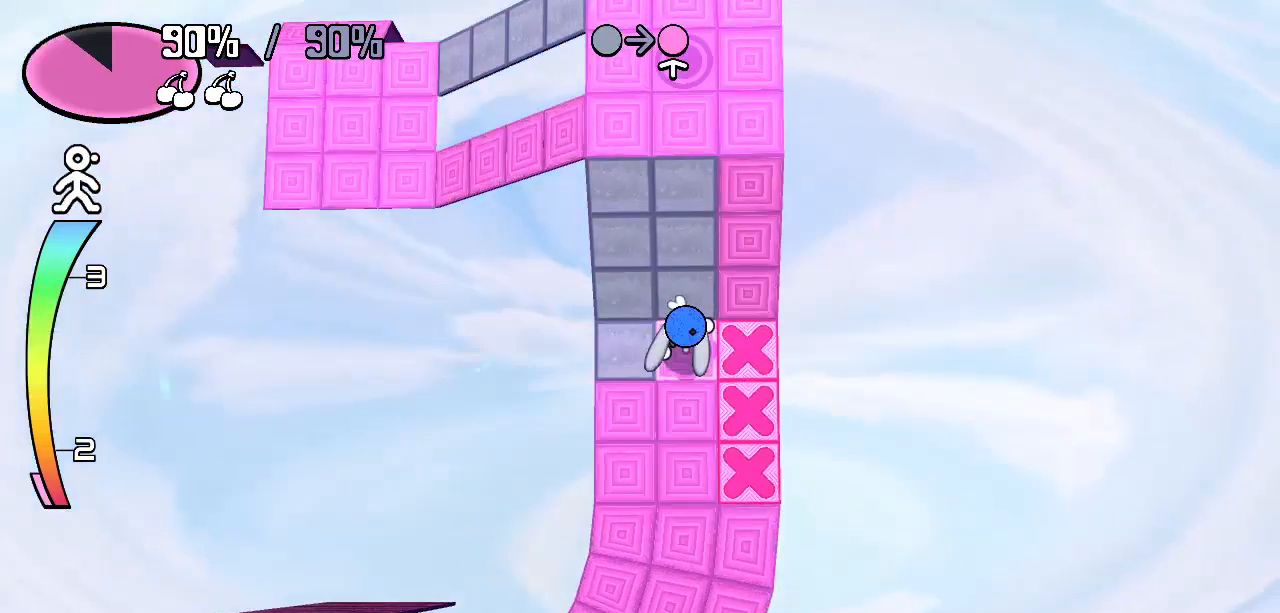
{"keys": ["left"], "events": [[350, "left", "down"]]}
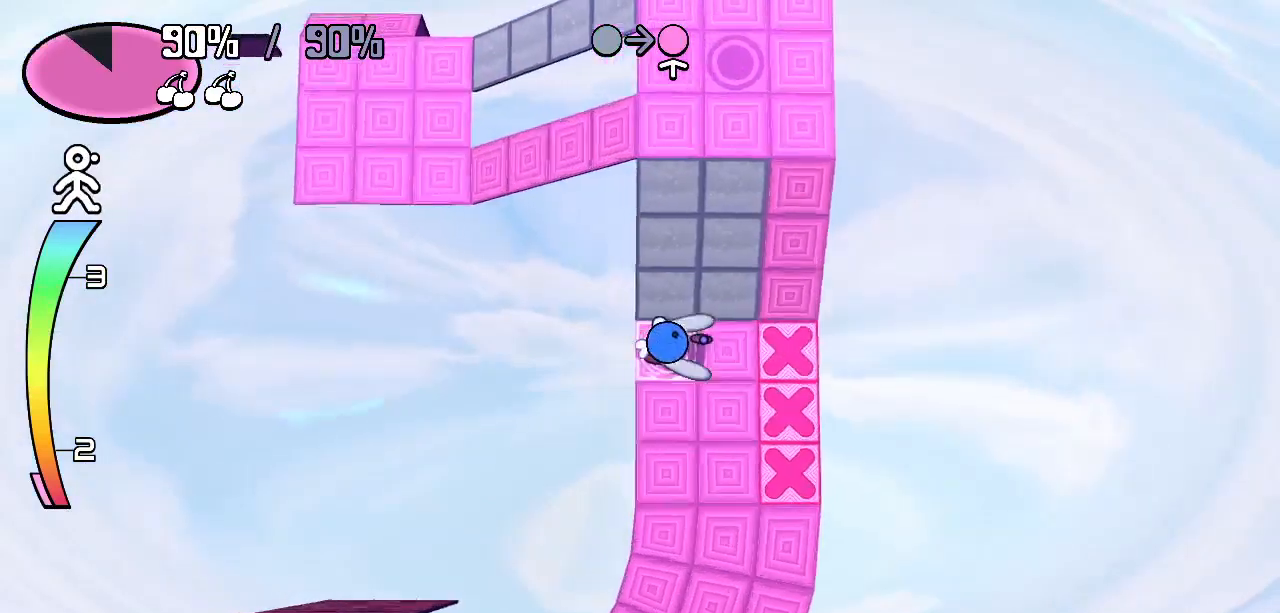
{"keys": ["up"], "events": [[50, "left", "up"], [50, "up", "down"], [183, "right", "down"], [233, "up", "up"], [333, "up", "down"], [367, "right", "up"]]}
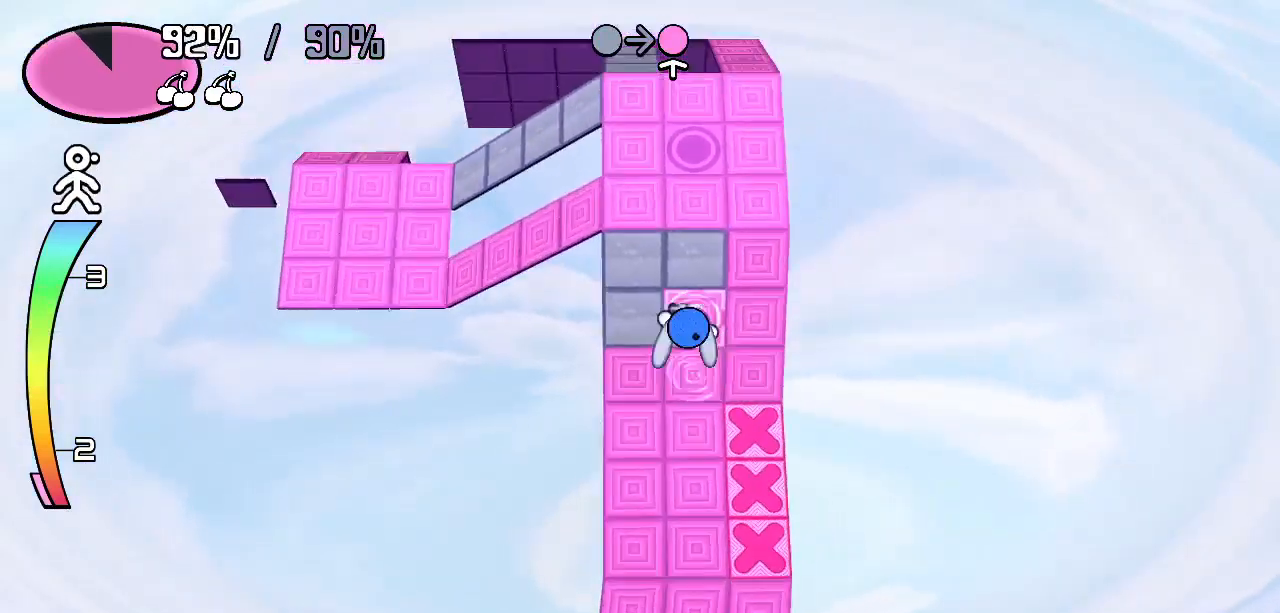
{"keys": [], "events": [[17, "left", "down"], [17, "up", "up"], [117, "left", "up"]]}
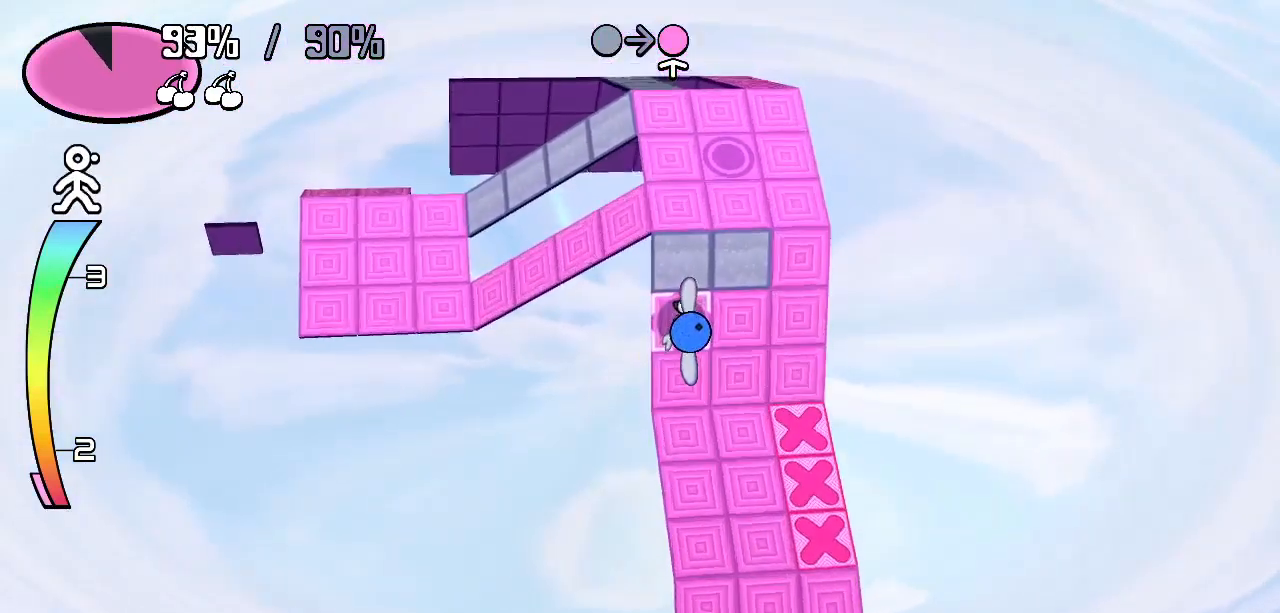
{"keys": [], "events": [[67, "up", "down"], [217, "right", "down"], [267, "up", "up"], [400, "right", "up"]]}
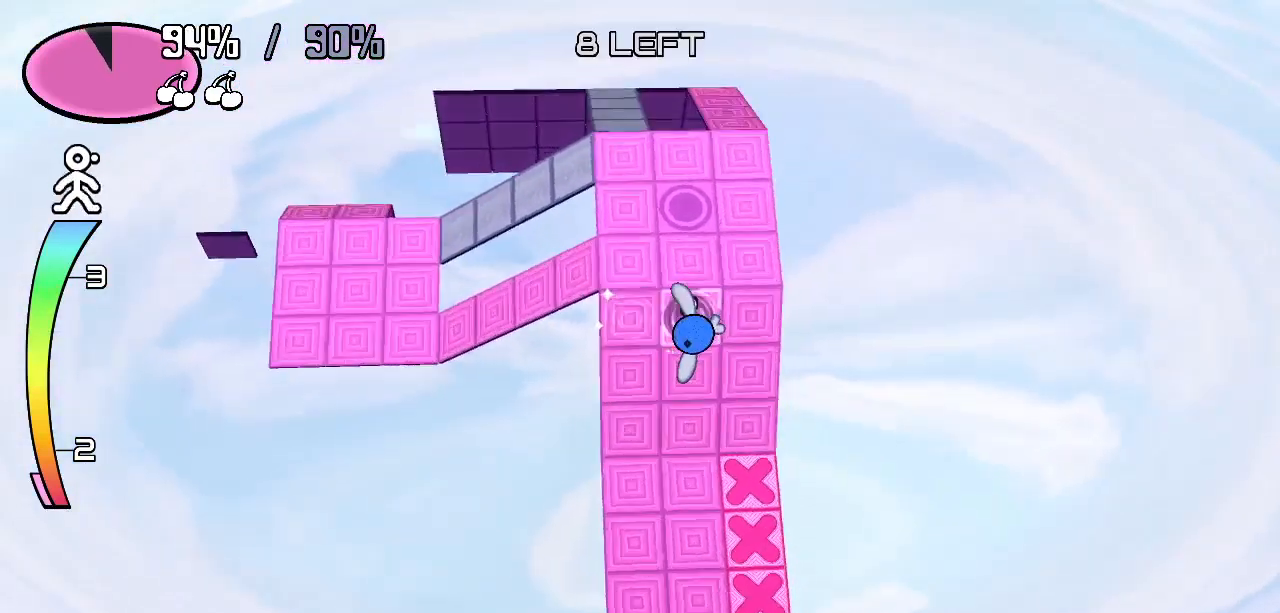
{"keys": ["z"], "events": [[467, "z", "down"]]}
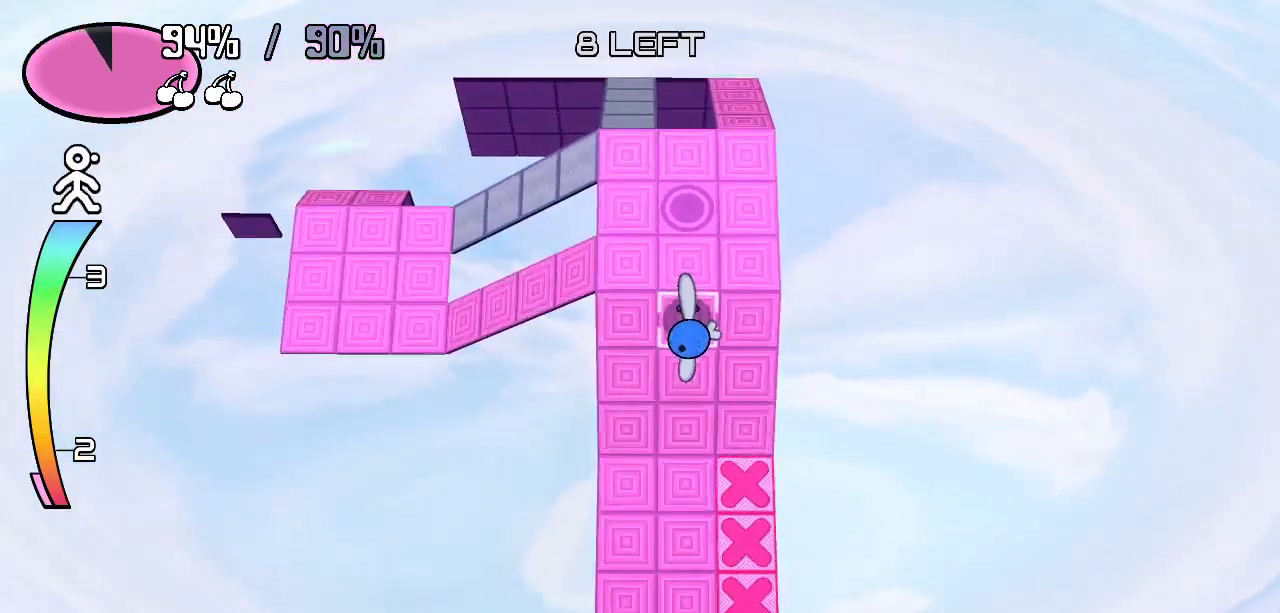
{"keys": ["z"], "events": [[17, "left", "down"], [17, "up", "down"], [150, "left", "up"], [150, "up", "up"]]}
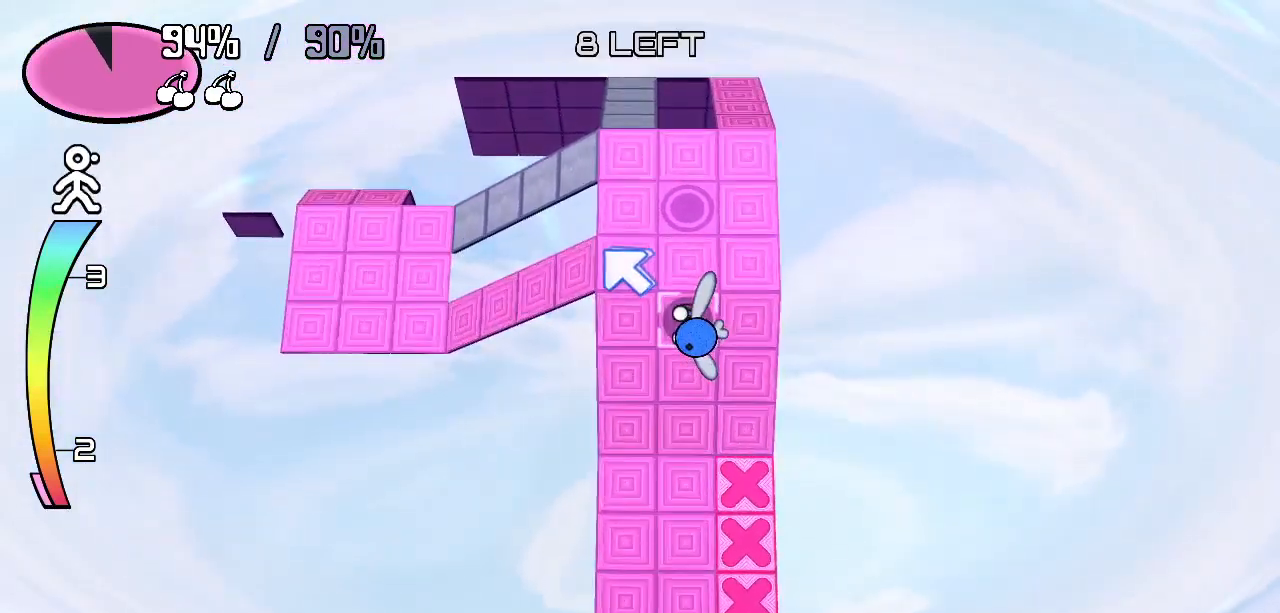
{"keys": ["z"], "events": [[117, "up", "down"], [217, "up", "up"]]}
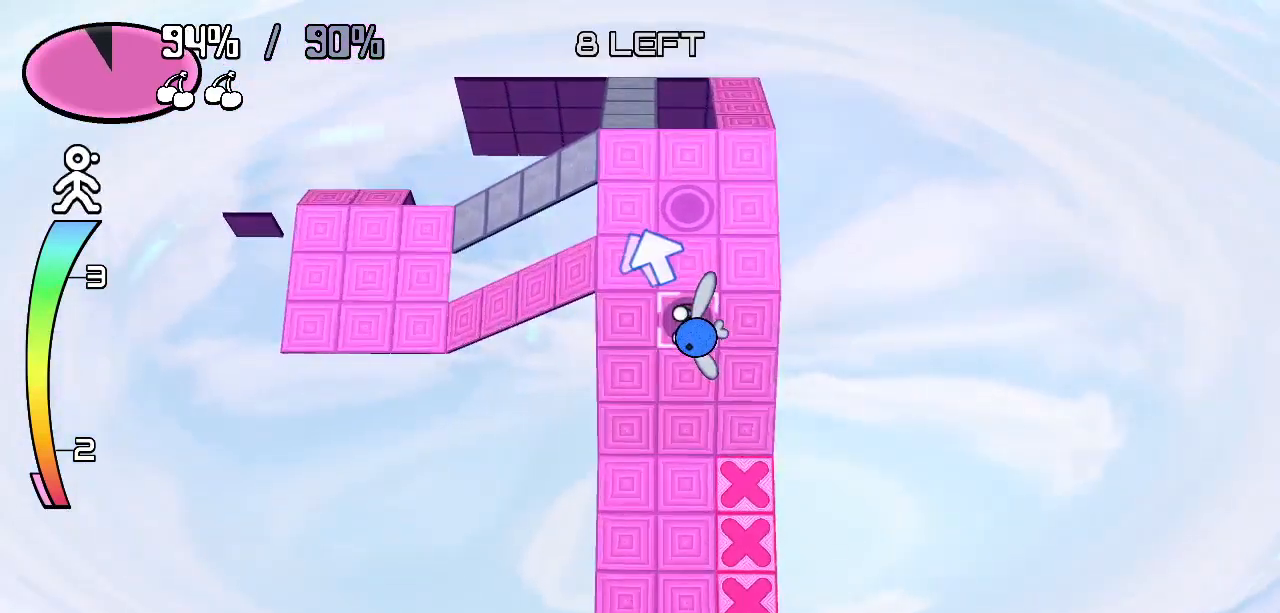
{"keys": [], "events": [[50, "z", "up"]]}
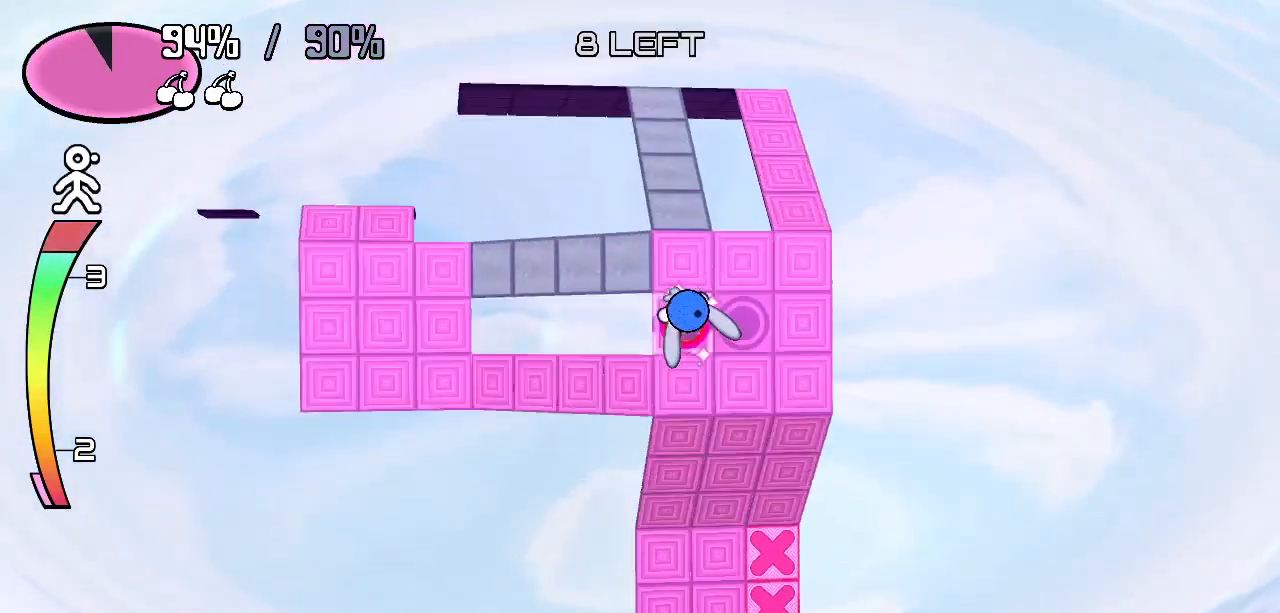
{"keys": ["z"], "events": [[483, "z", "down"]]}
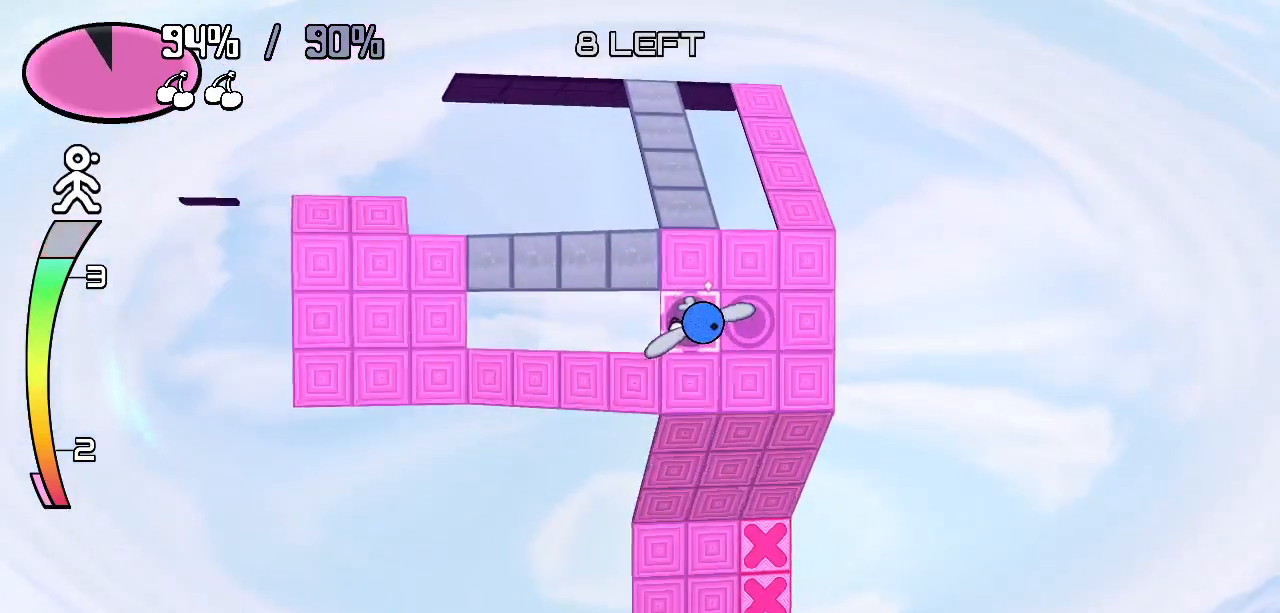
{"keys": ["up", "z"], "events": [[83, "left", "down"], [317, "left", "up"], [500, "up", "down"]]}
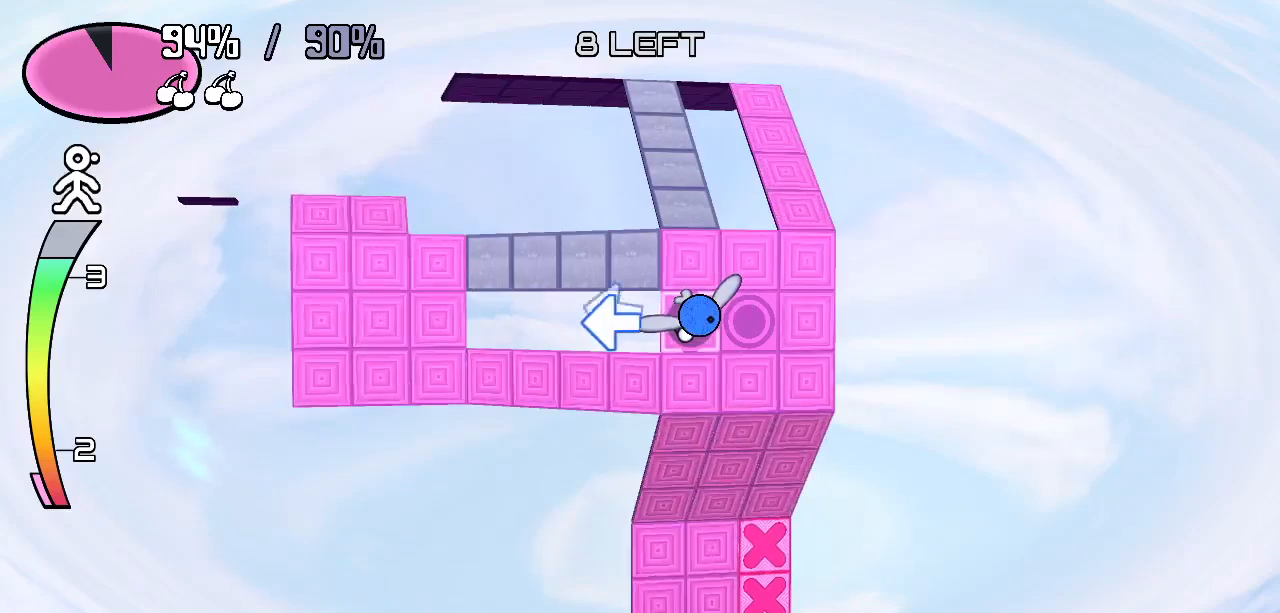
{"keys": [], "events": [[100, "up", "up"], [283, "z", "up"]]}
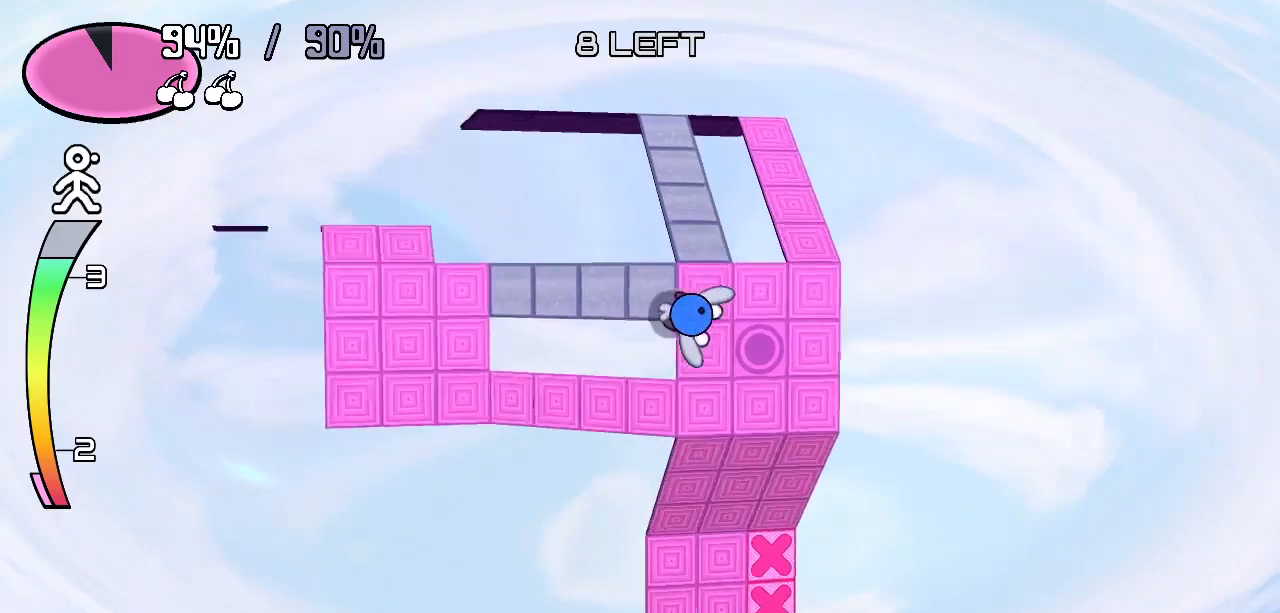
{"keys": [], "events": []}